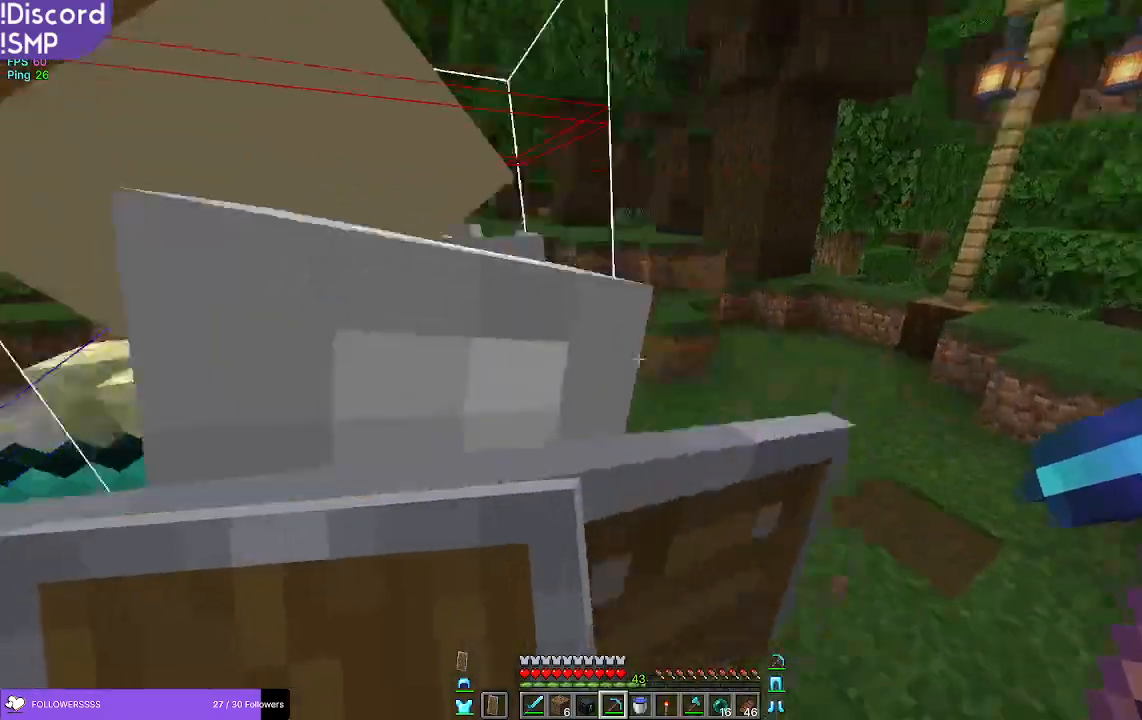
Gameplay with keyboard and mouse; each line is a JSON object with the keys and mouse buttons held at the frame after it. "events" lists presses ("down") and releases ("up") of "a", "d", "s", "w", "mouse_left" and "mouse_right" between this image and that frame as [ms after this image, input, new state], when the widget could be followed in between. "mouse_left", "mouse_right" = the "left", "right" buttons of the "mouse" list. No other keys are recorded. Fast repeated clicks can show as one long hold. Mouse movement is not recorded.
{"keys": [], "mouse": [], "events": []}
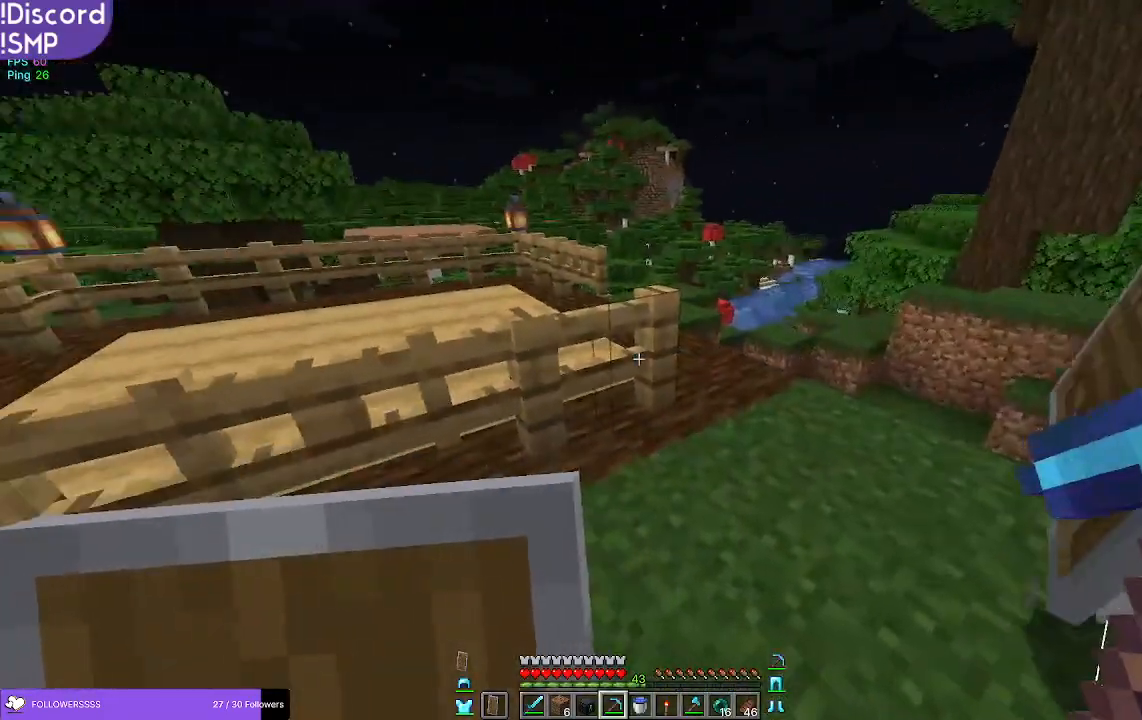
{"keys": ["w"], "mouse": [], "events": [[283, "w", "down"]]}
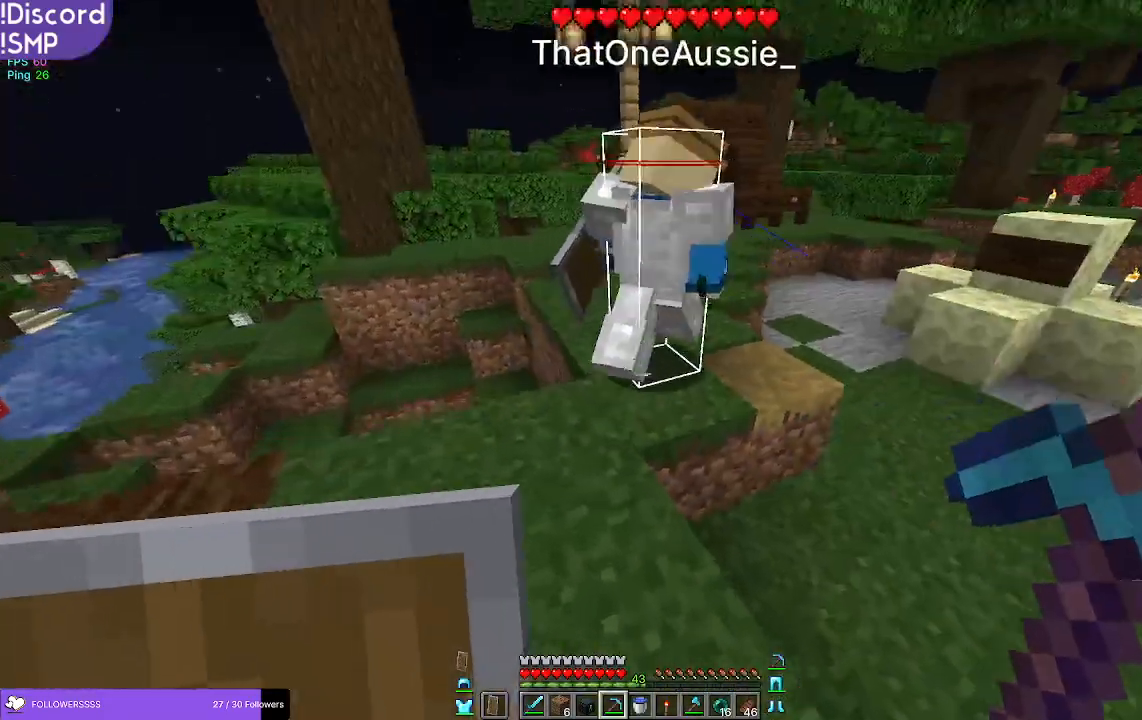
{"keys": ["a"], "mouse": [], "events": [[50, "d", "down"], [183, "d", "up"], [217, "a", "down"], [233, "w", "up"]]}
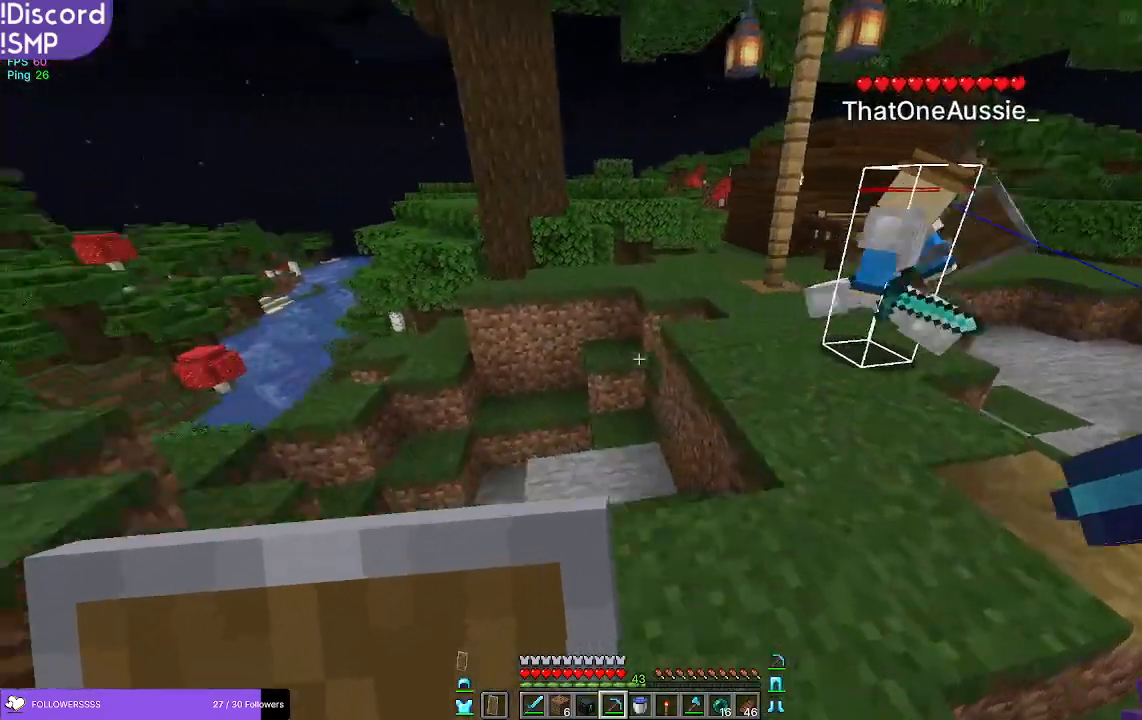
{"keys": ["d"], "mouse": [], "events": [[133, "a", "up"], [367, "d", "down"]]}
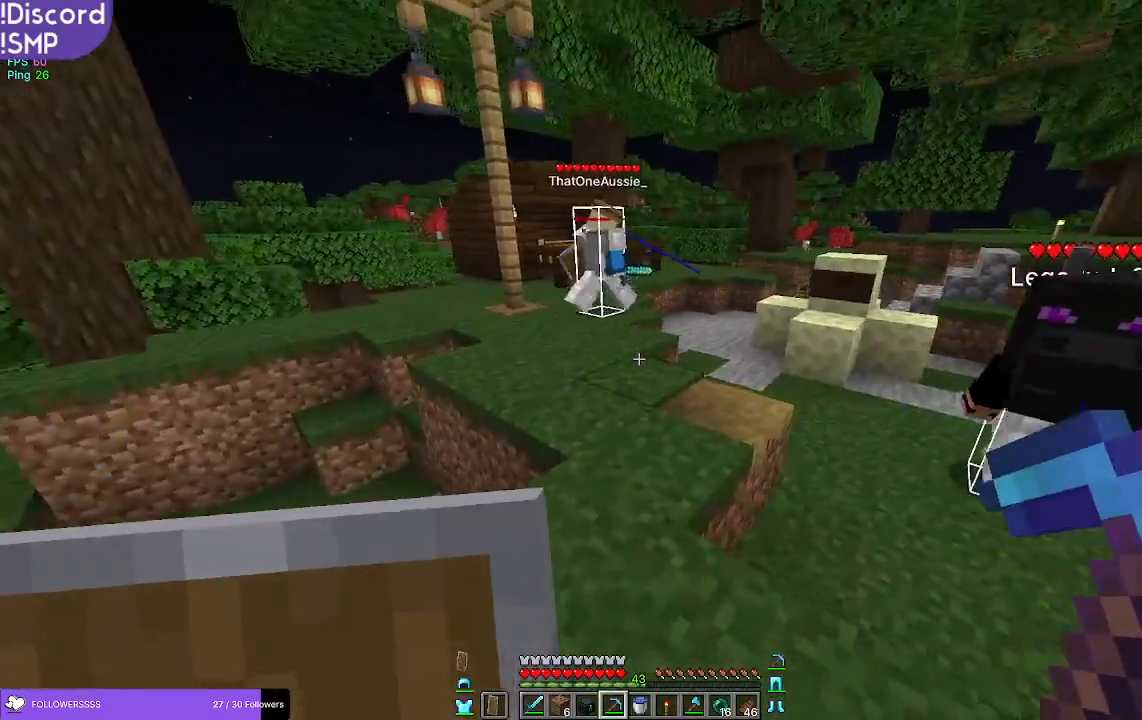
{"keys": [], "mouse": [], "events": [[33, "d", "up"]]}
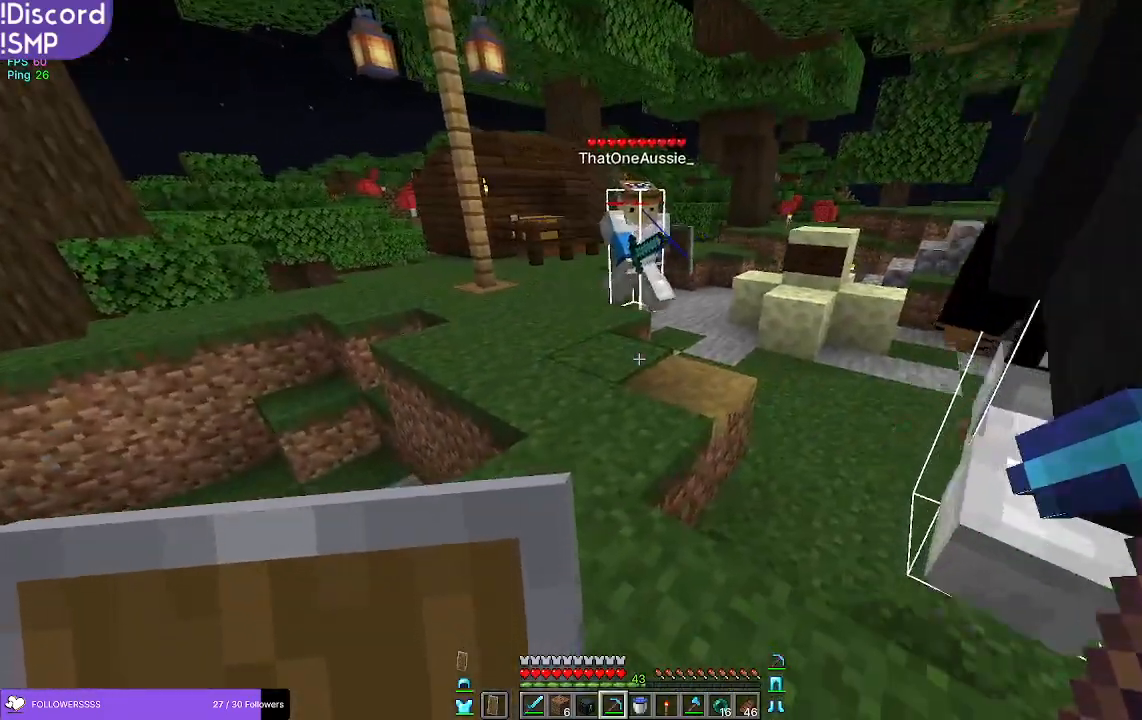
{"keys": [], "mouse": [], "events": []}
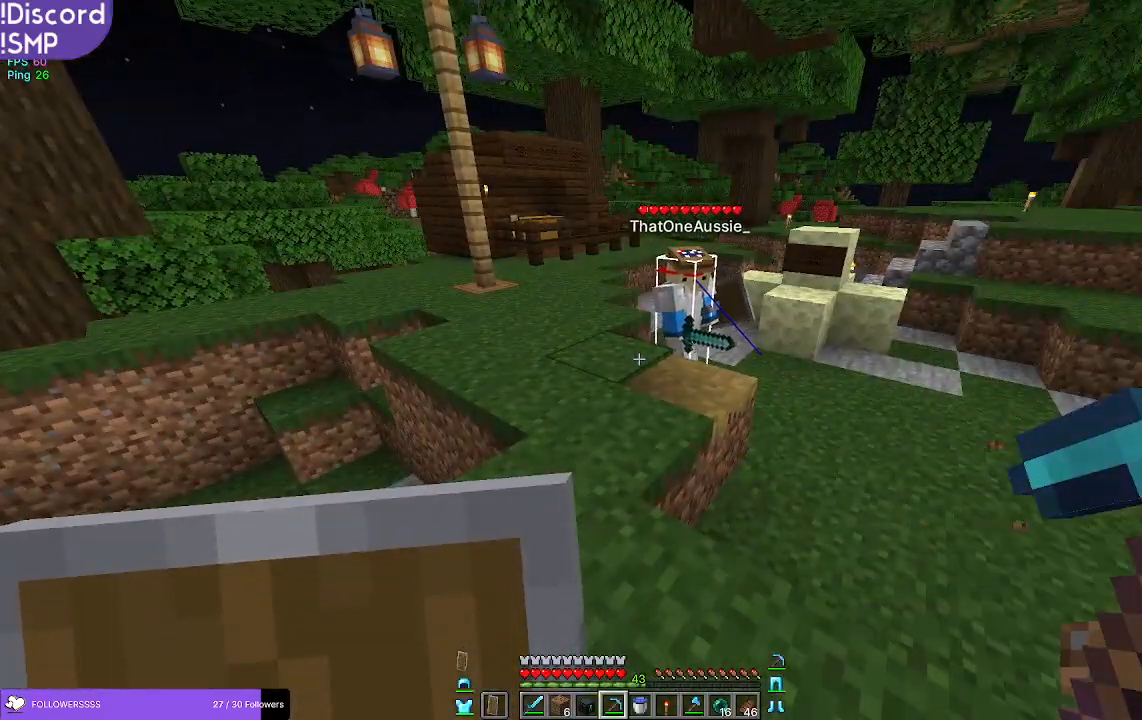
{"keys": [], "mouse": [], "events": []}
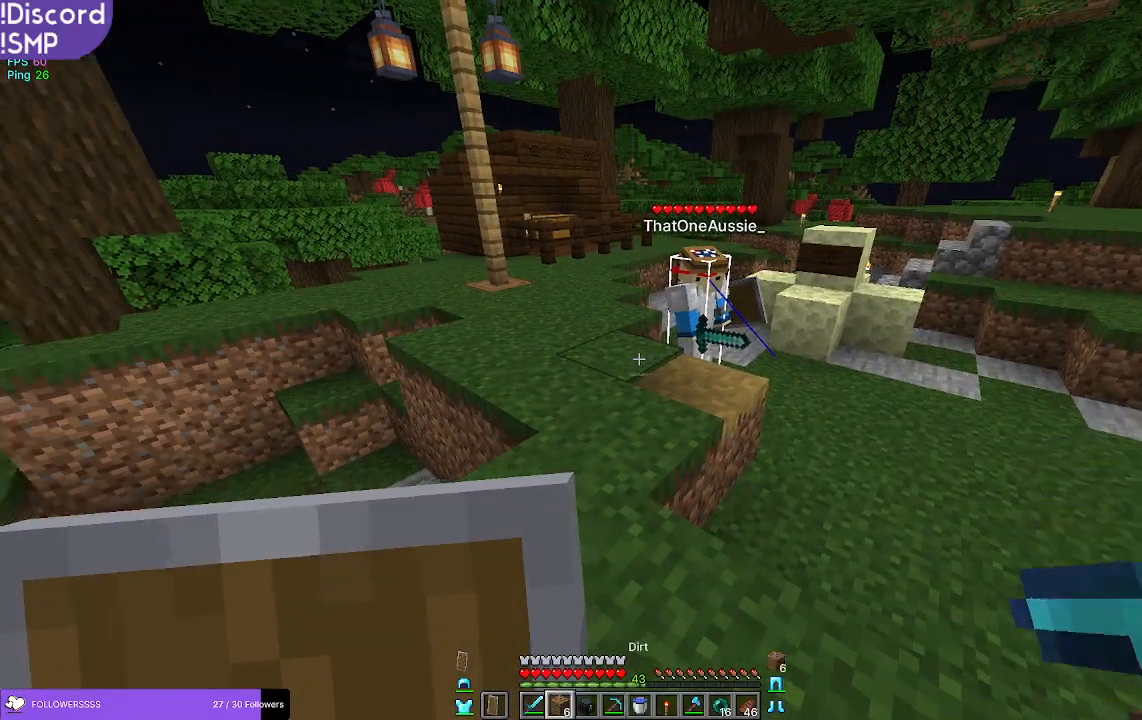
{"keys": [], "mouse": [], "events": []}
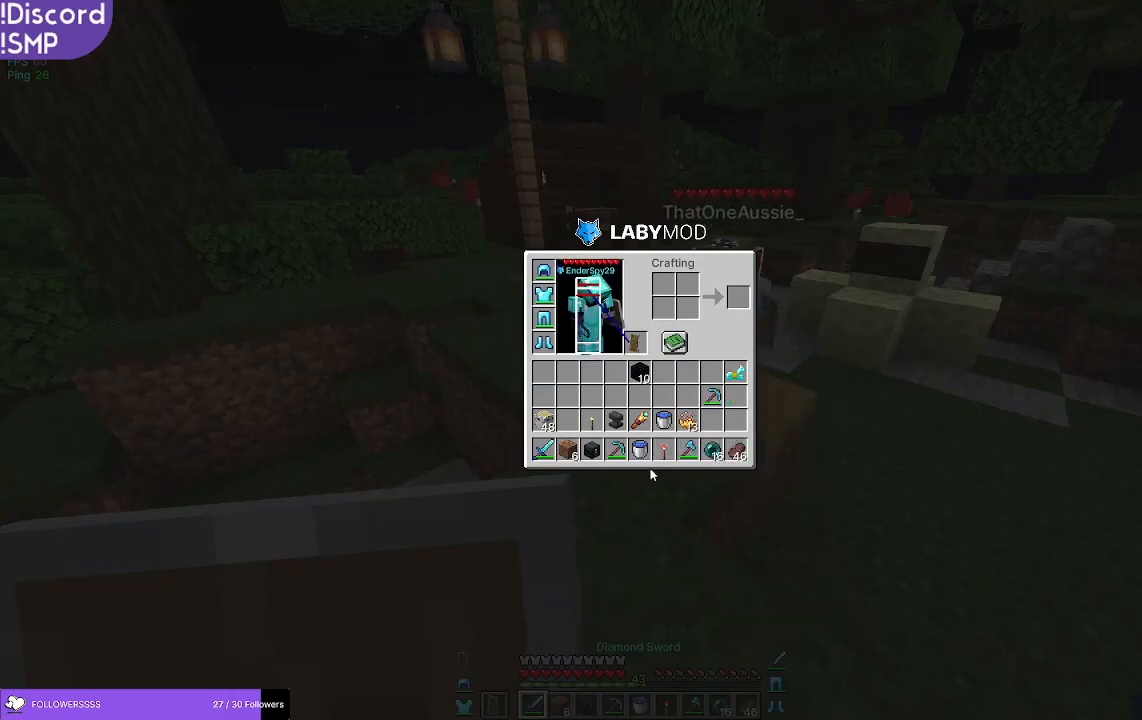
{"keys": [], "mouse": [], "events": []}
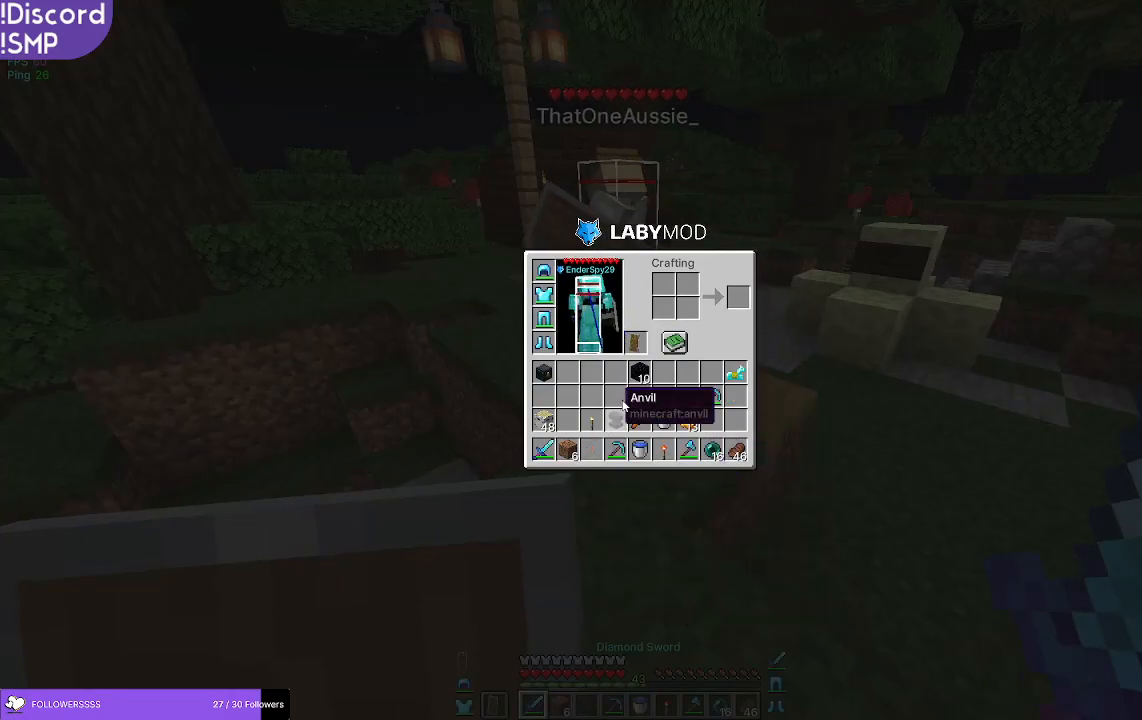
{"keys": [], "mouse": [], "events": []}
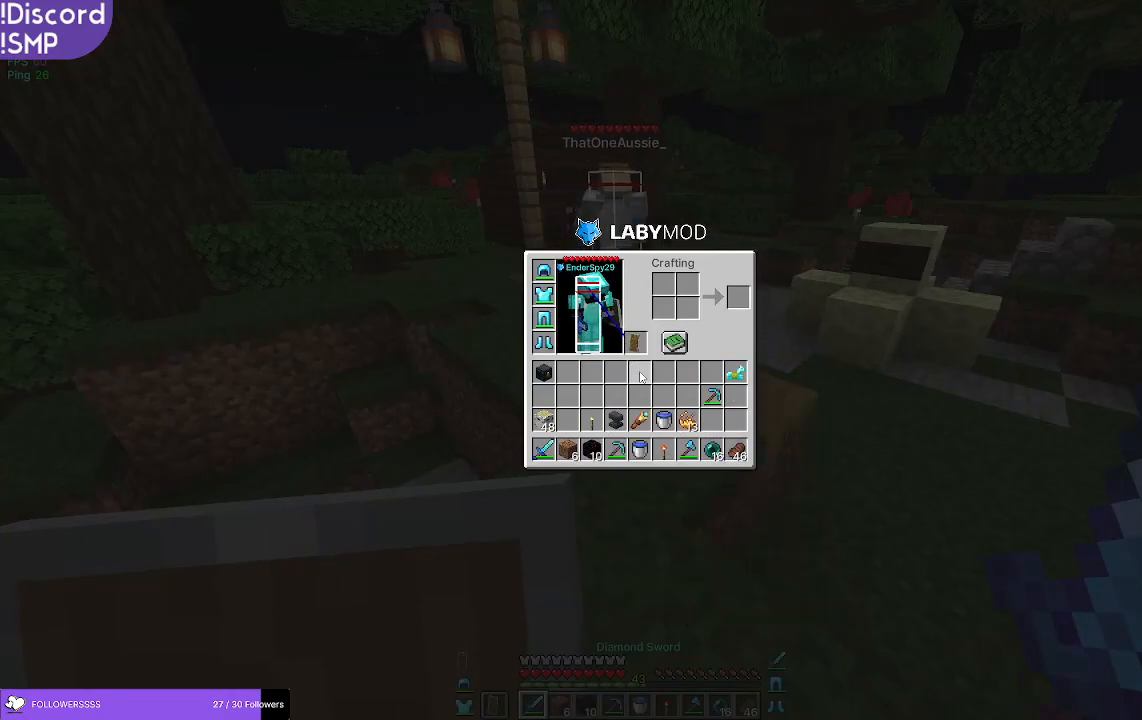
{"keys": ["d", "w"], "mouse": [], "events": [[283, "w", "down"], [500, "d", "down"]]}
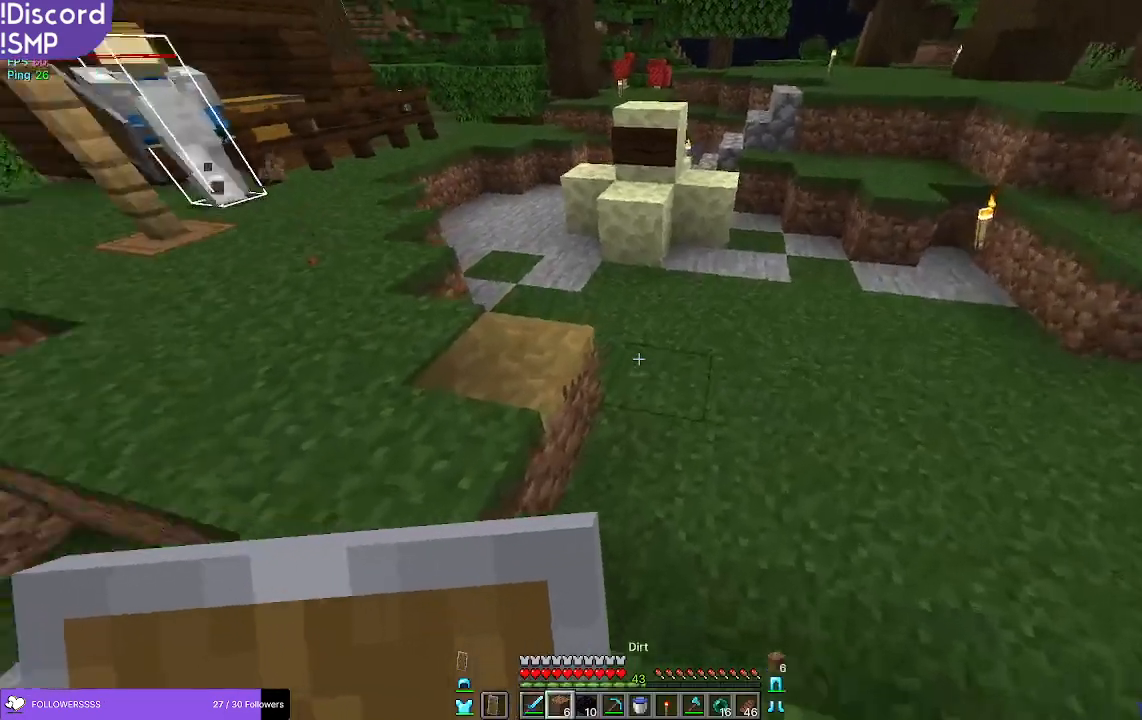
{"keys": ["d"], "mouse": [], "events": [[133, "w", "up"]]}
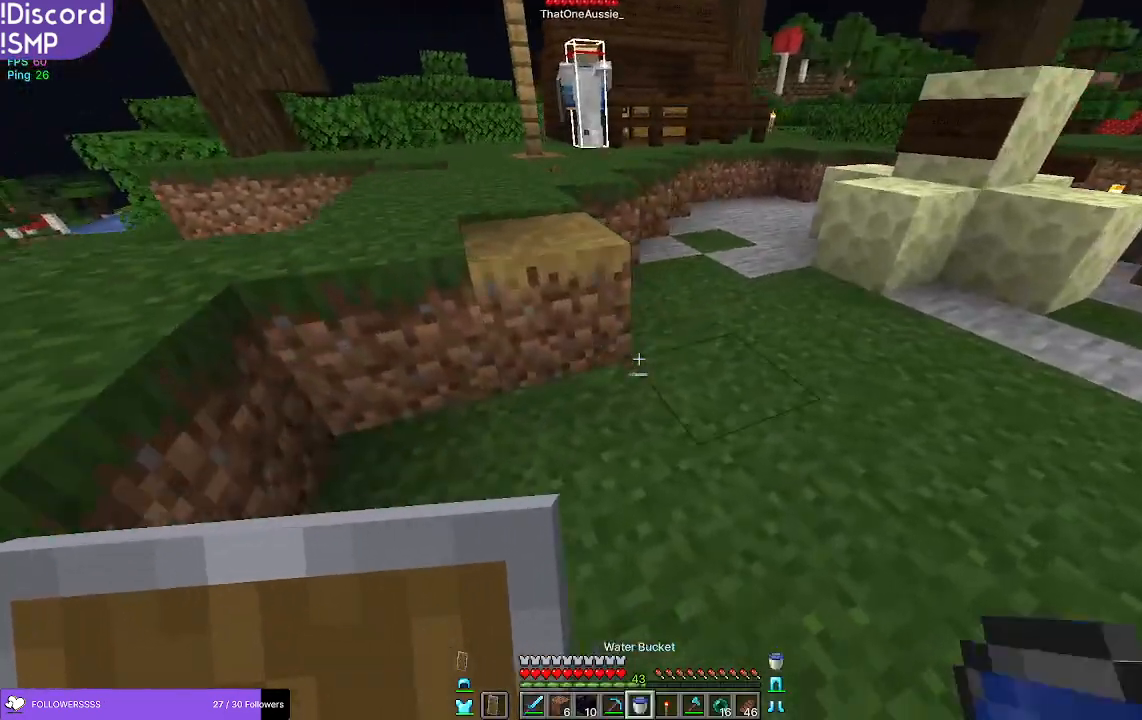
{"keys": [], "mouse": ["left"], "events": [[50, "s", "down"], [300, "d", "up"], [400, "mouse_left", "down"], [400, "s", "up"]]}
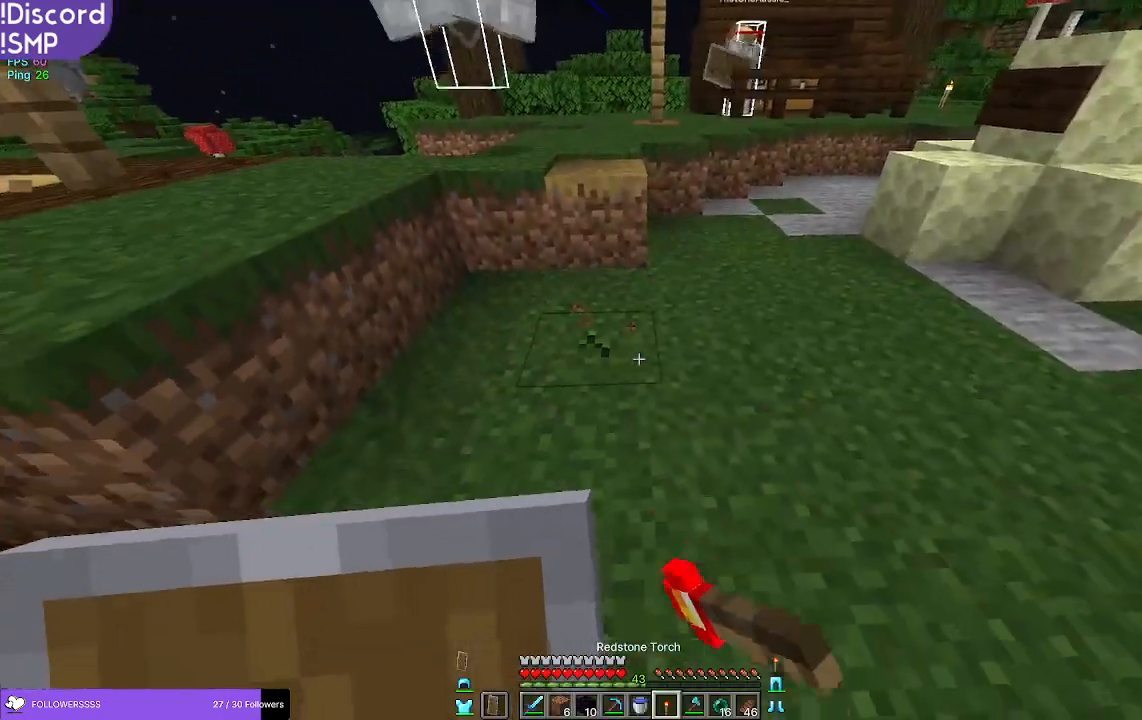
{"keys": [], "mouse": ["left"], "events": []}
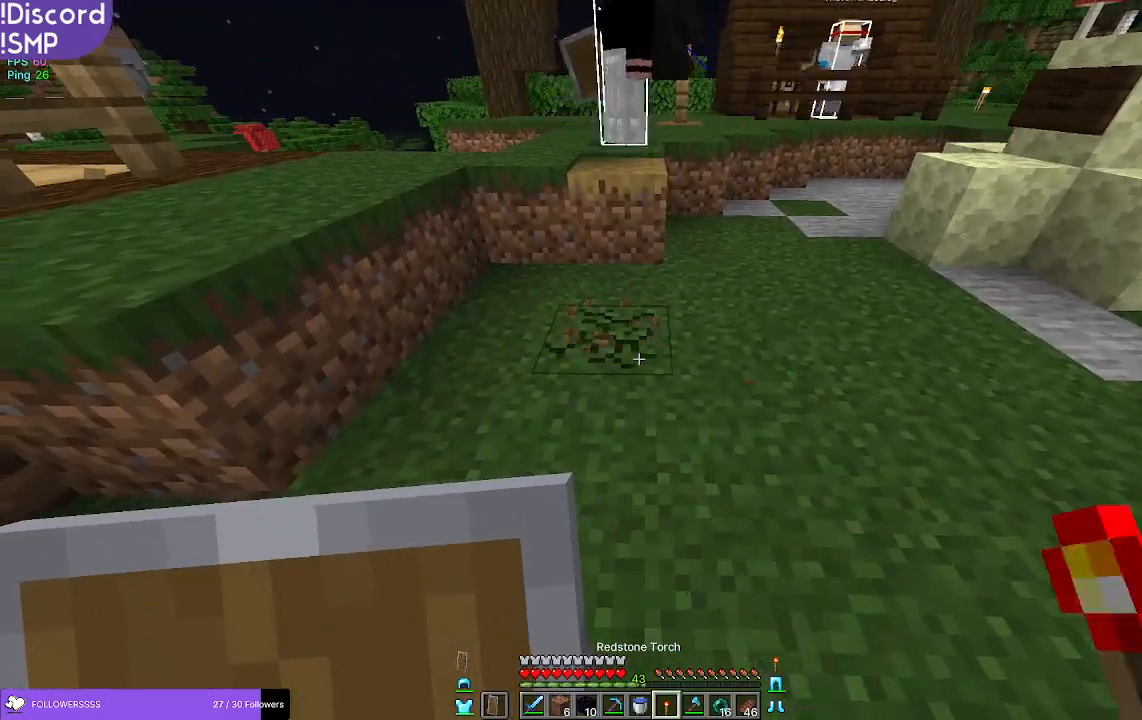
{"keys": [], "mouse": ["left"], "events": []}
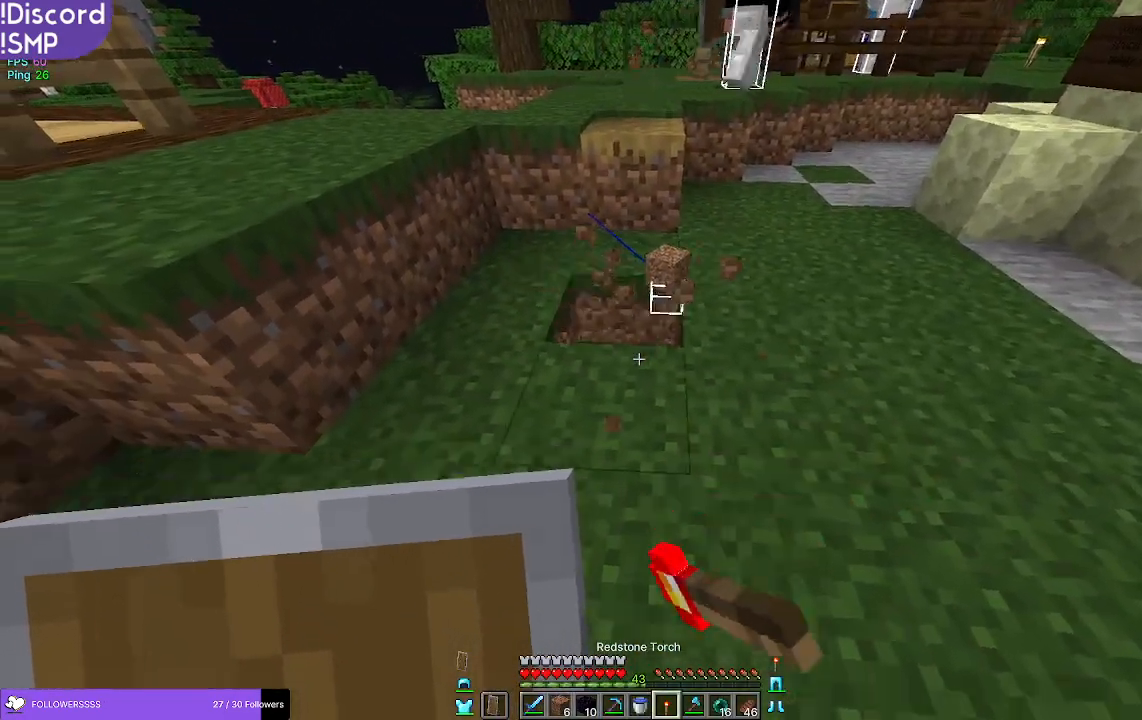
{"keys": [], "mouse": ["left"], "events": [[117, "w", "down"], [183, "w", "up"]]}
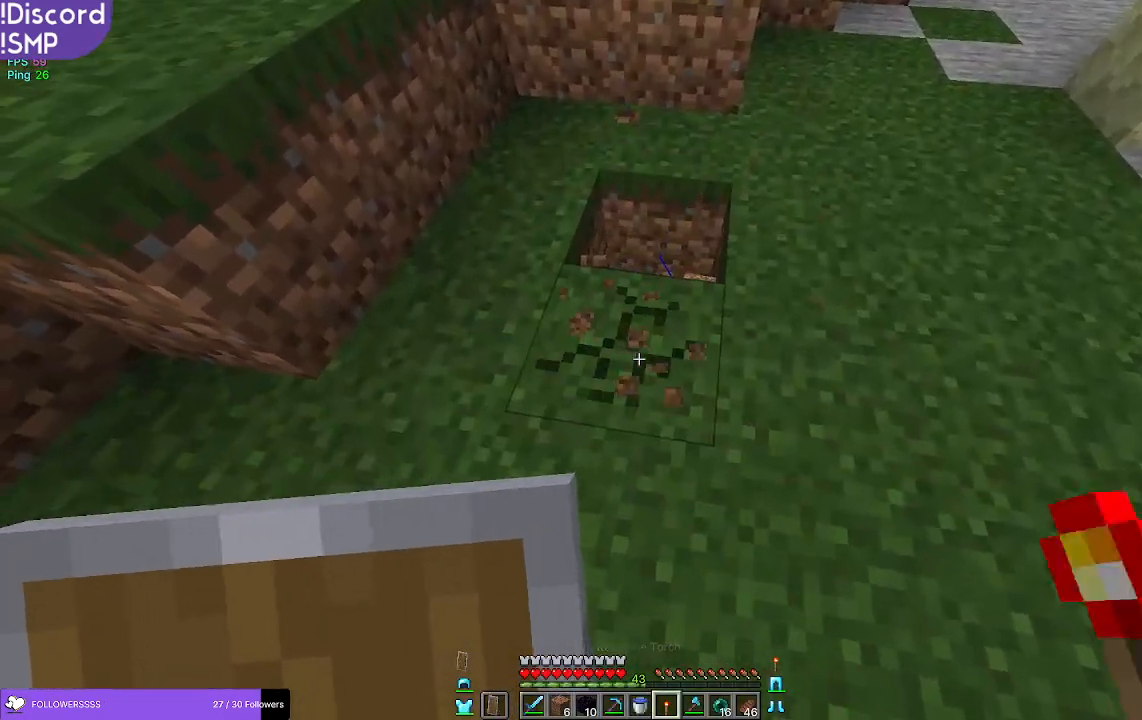
{"keys": ["w"], "mouse": ["left"], "events": [[467, "w", "down"]]}
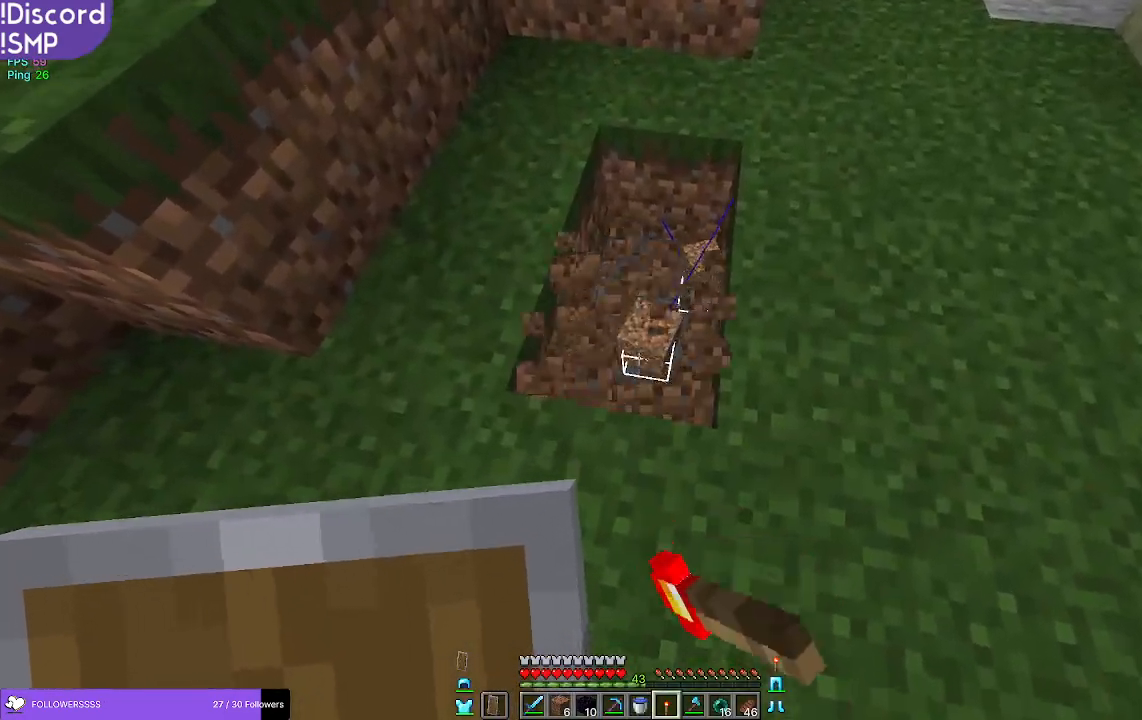
{"keys": [], "mouse": [], "events": [[267, "mouse_left", "up"], [367, "w", "up"]]}